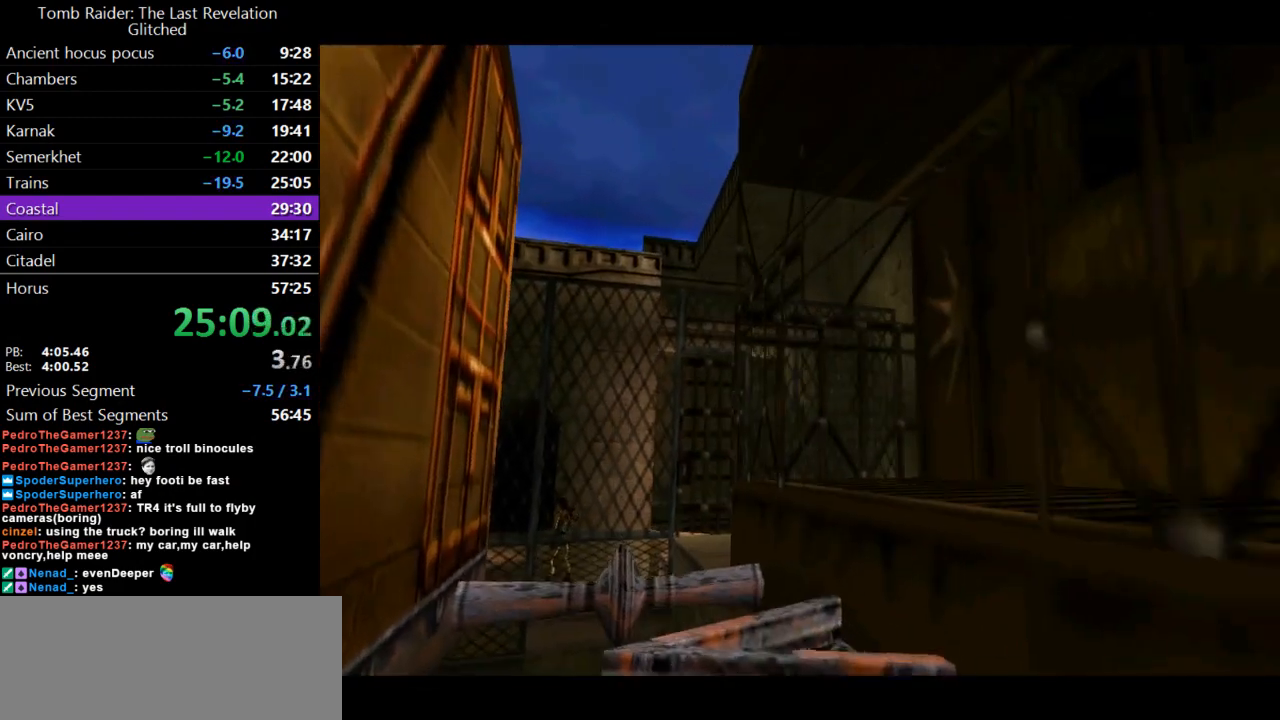
Gameplay with keyboard; each line is a JSON object with the keys held at the frame after it. "events" lists presses ("down") and releases ("up") of "action", "dash", "down", "duck", "flare", "guns", "inv", "jump", "left", "lmed", "look", "lstep", "pause", "right", "roll", "roll2", "rstep", "up" and "walk" between this image and that frame as [ms after this image, input, new state], when the widget could be followed in between. No other keys are recorded. Mouse input is not recorded. Key names are as the overlay labels them; some are game actions (e.g. jump) rather than physical keys.
{"keys": [], "events": []}
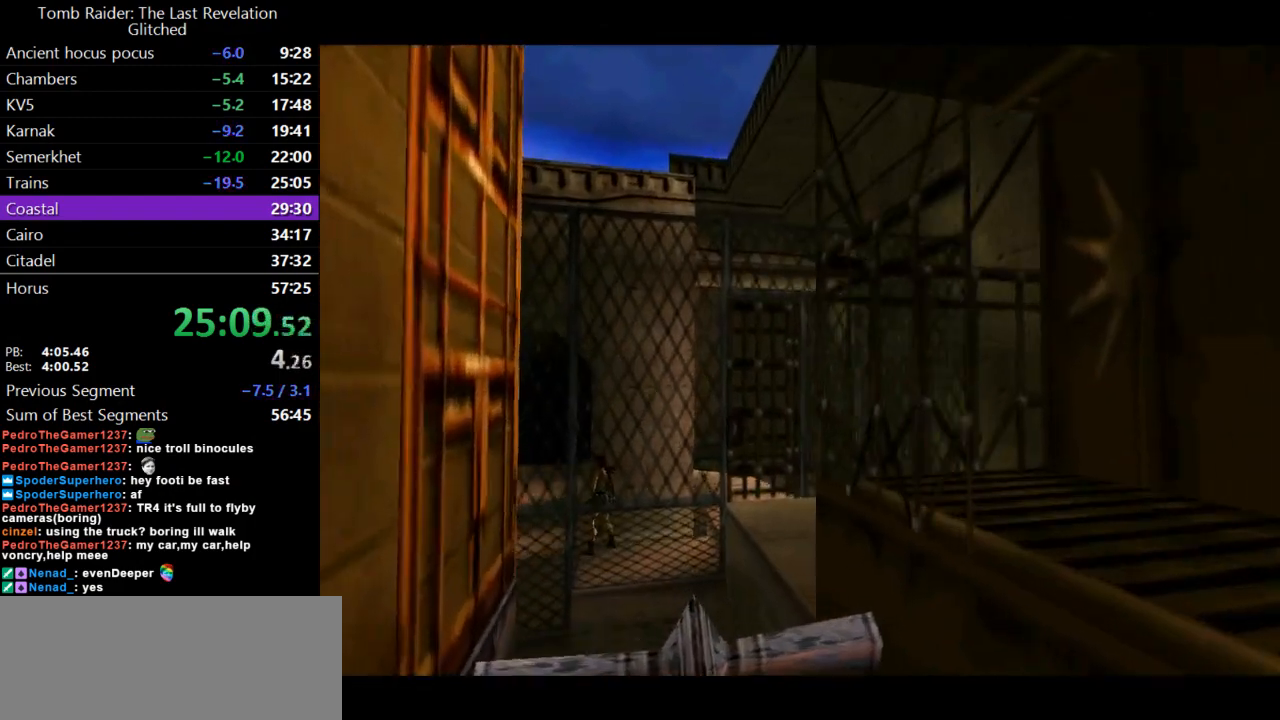
{"keys": [], "events": []}
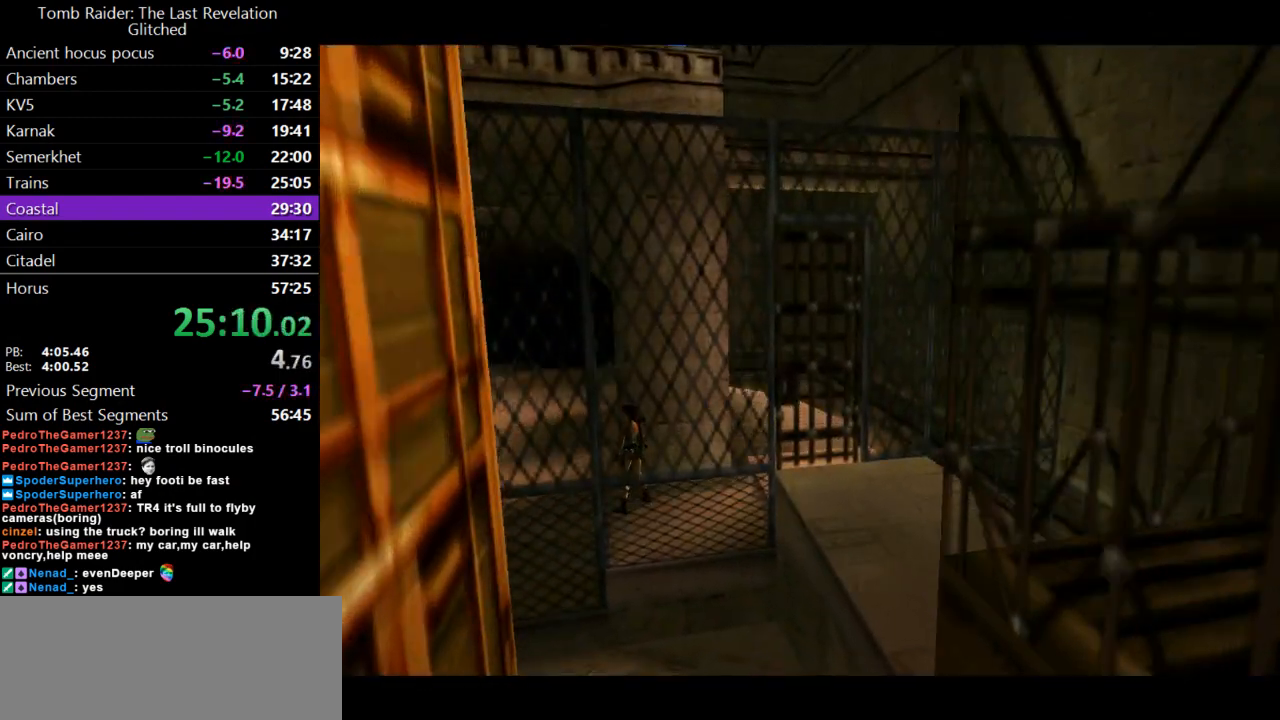
{"keys": [], "events": []}
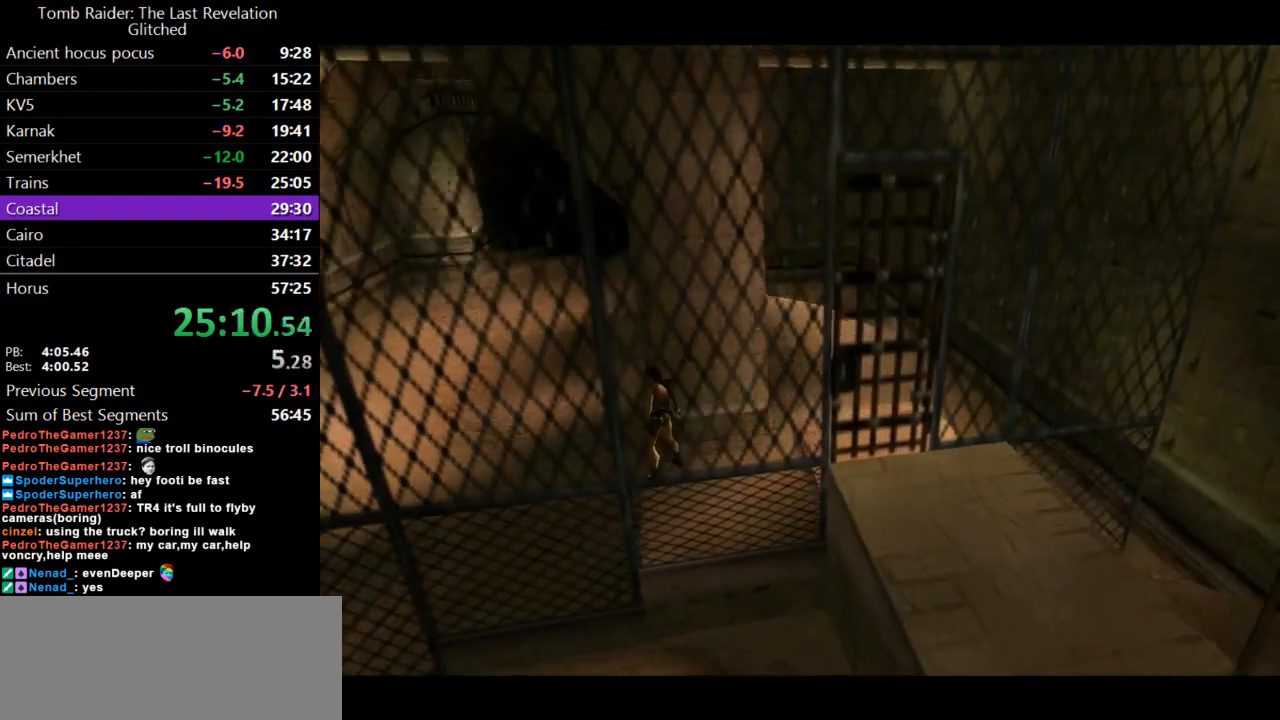
{"keys": ["roll2"], "events": [[100, "roll2", "down"]]}
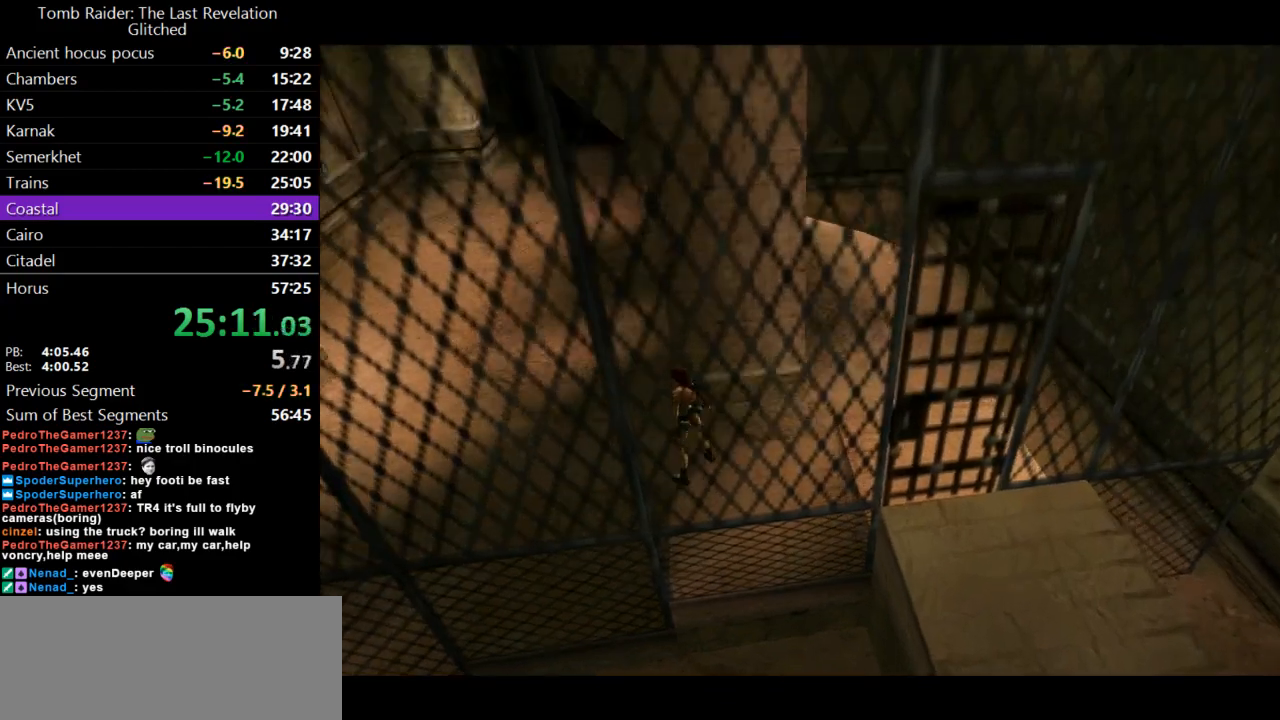
{"keys": ["roll2"], "events": []}
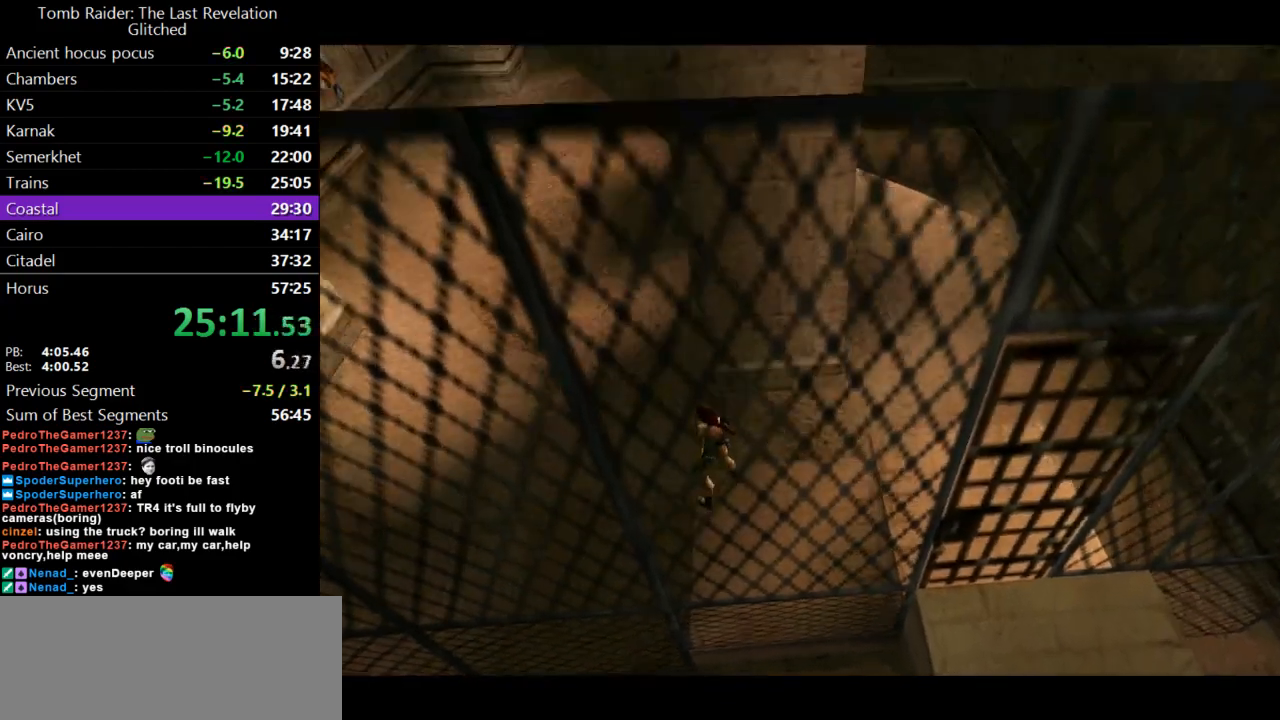
{"keys": ["roll2"], "events": []}
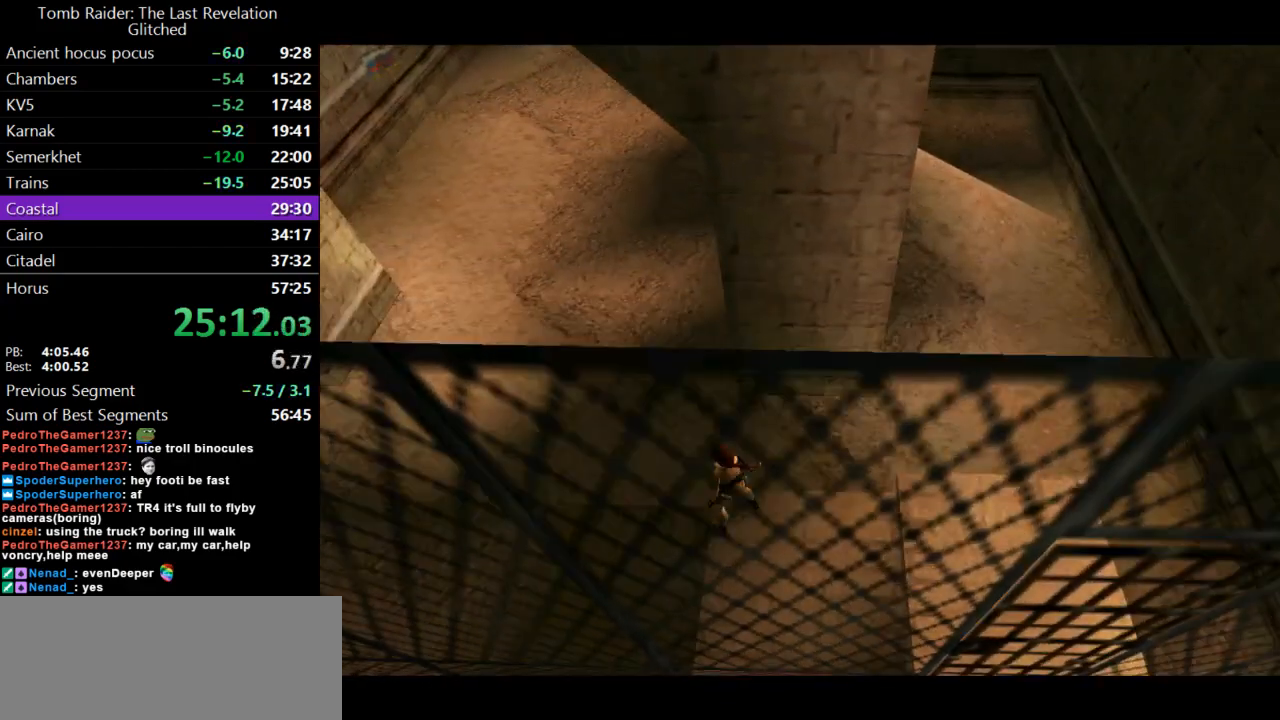
{"keys": ["roll2"], "events": []}
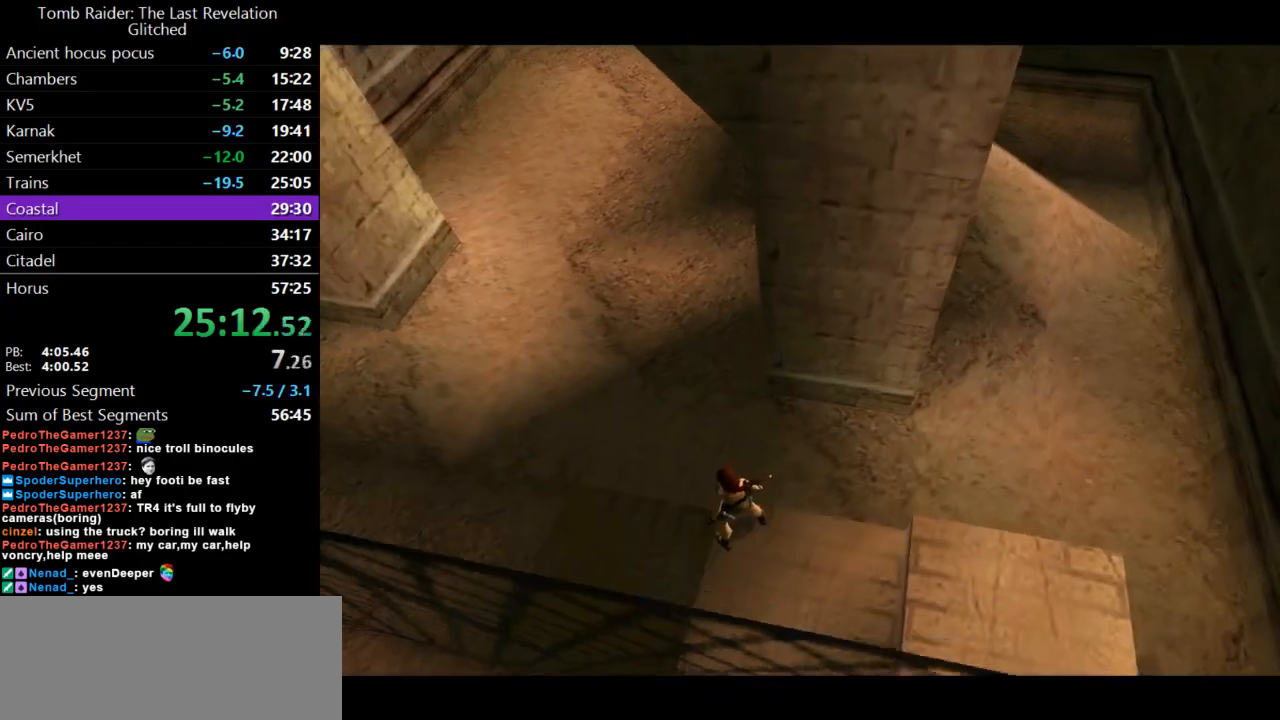
{"keys": ["roll2"], "events": []}
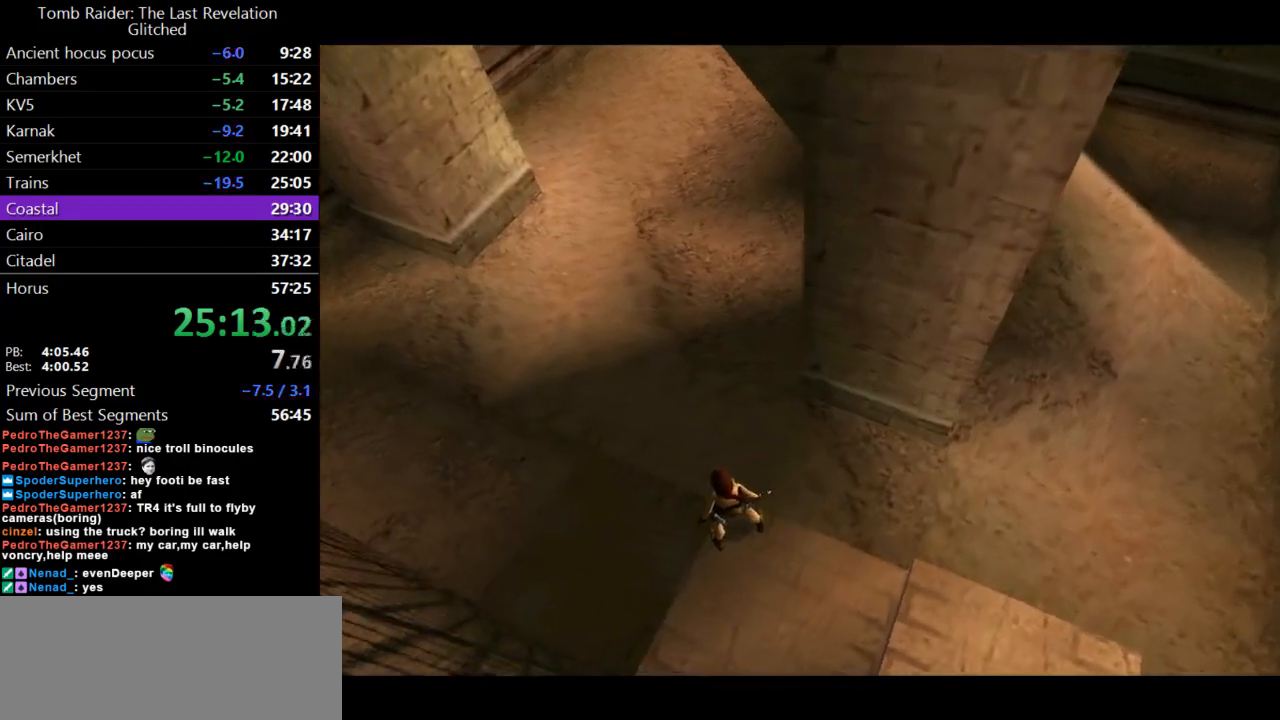
{"keys": ["roll2"], "events": []}
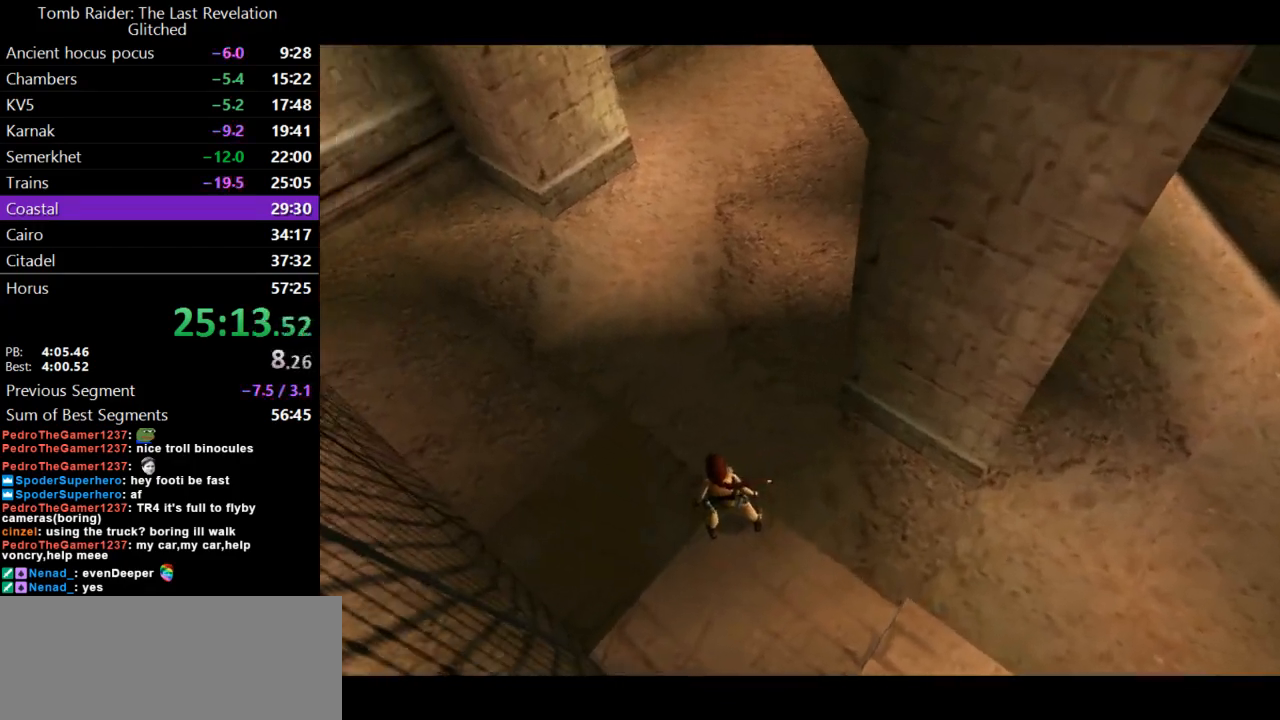
{"keys": ["roll2"], "events": []}
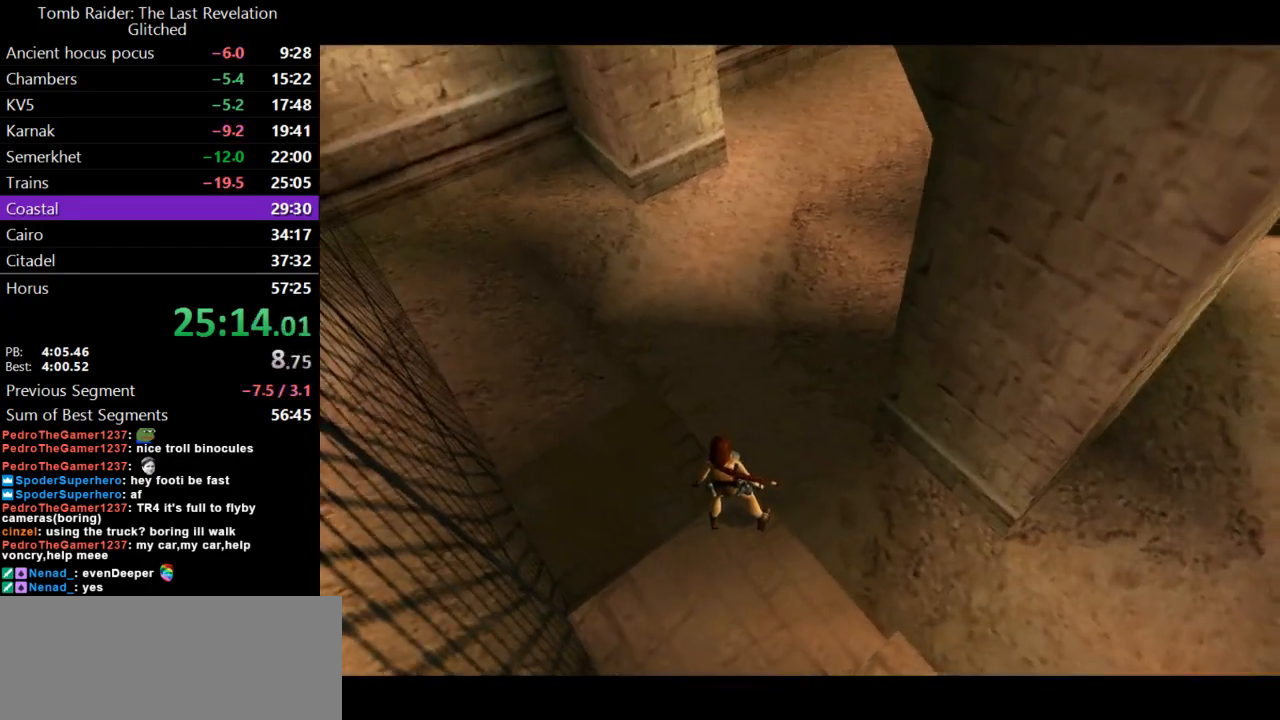
{"keys": ["roll2"], "events": []}
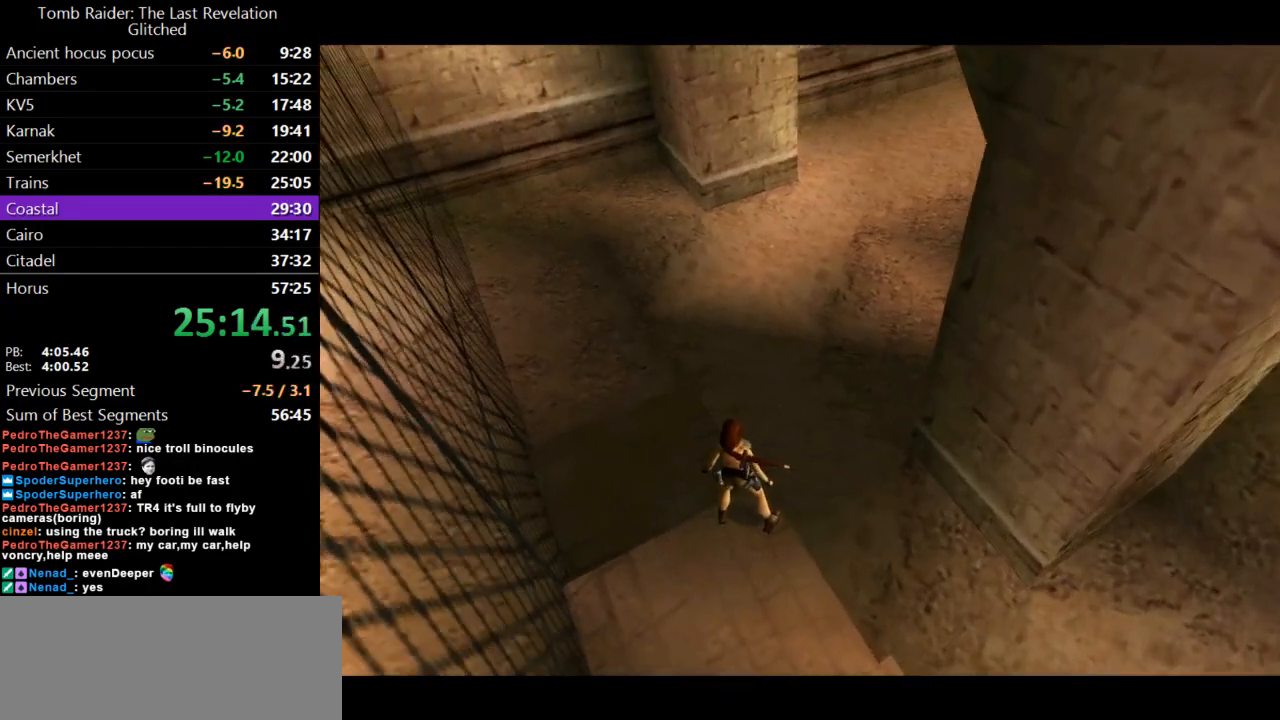
{"keys": ["roll2"], "events": []}
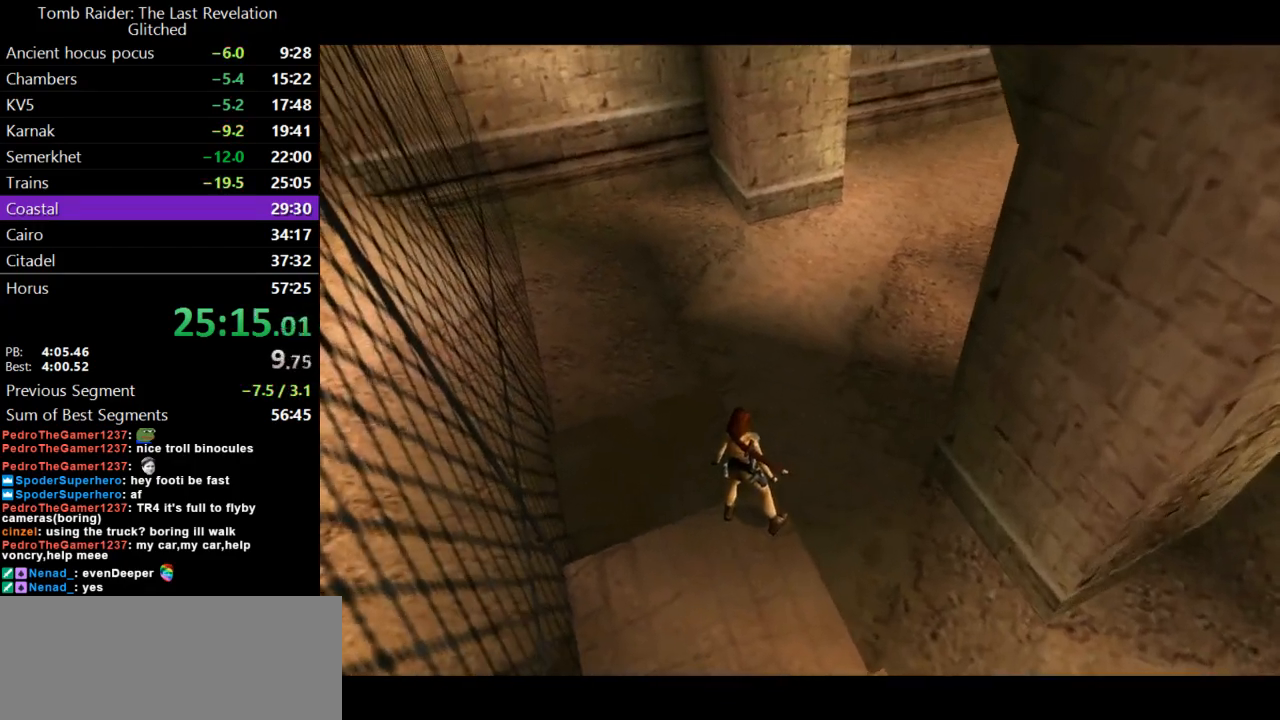
{"keys": ["right", "roll2", "up"], "events": [[467, "up", "down"], [500, "right", "down"]]}
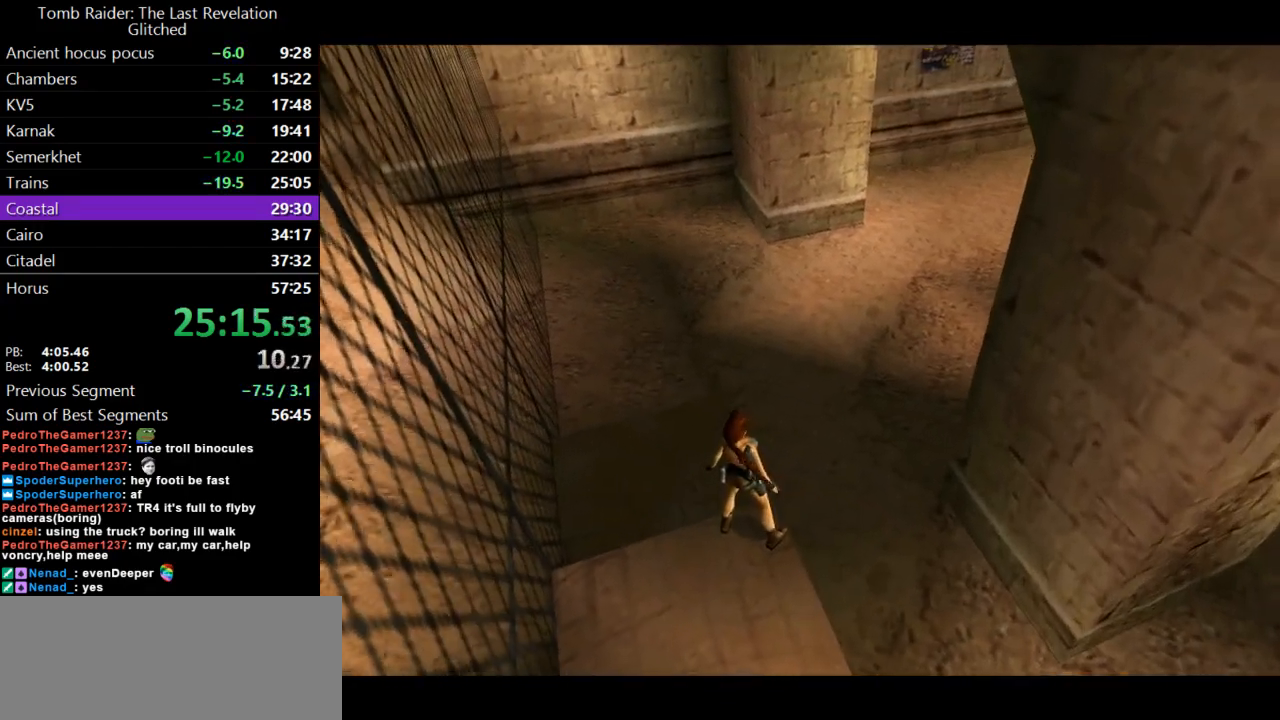
{"keys": ["right", "roll2", "up"], "events": []}
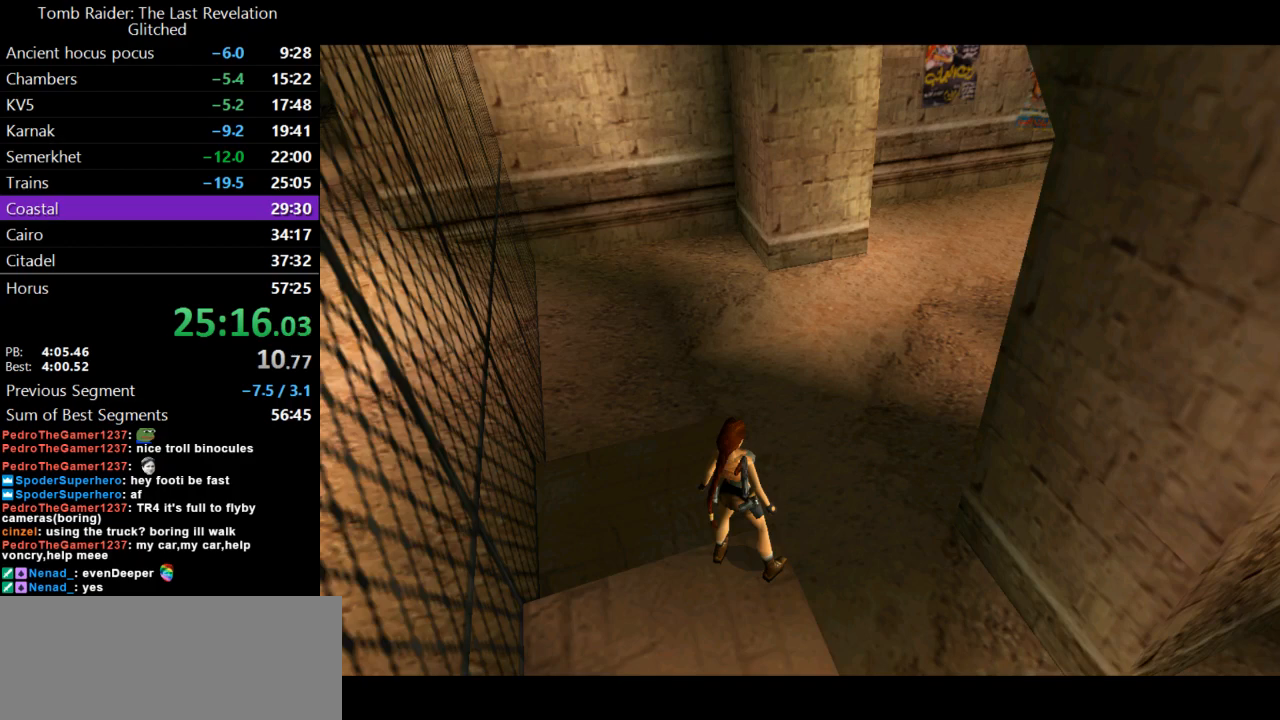
{"keys": ["right", "roll2", "up"], "events": []}
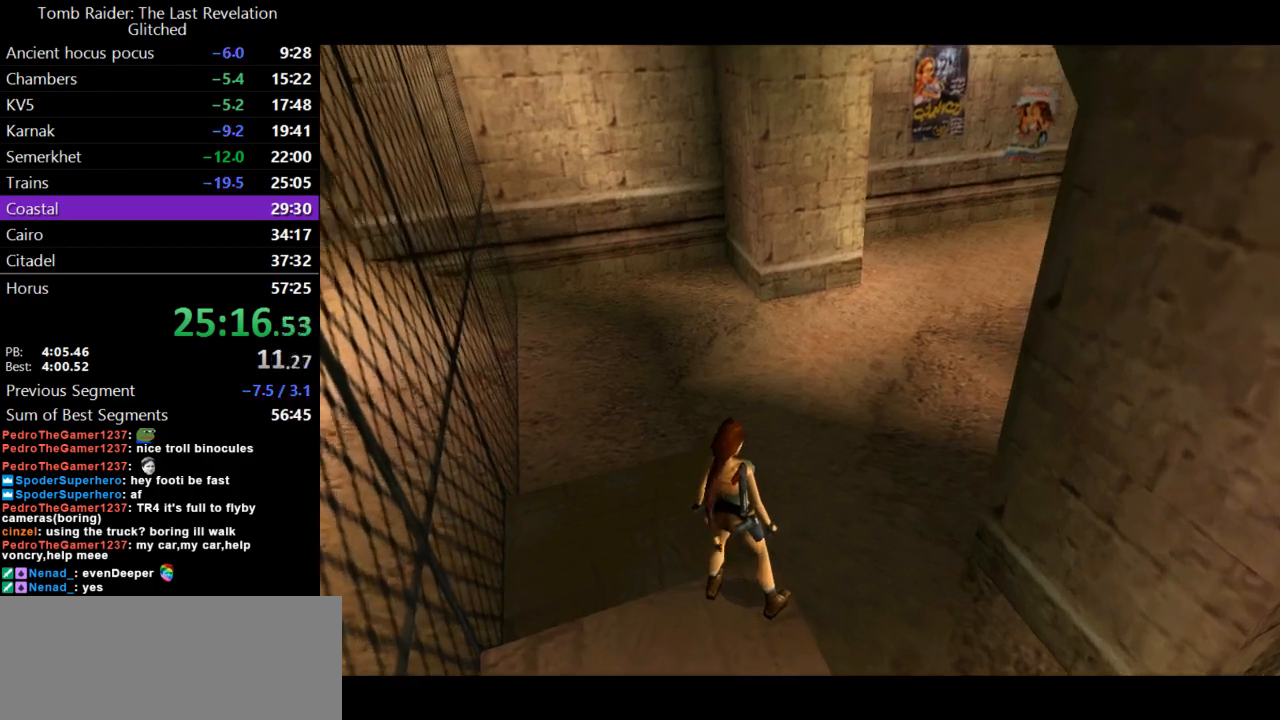
{"keys": ["right", "roll2", "up"], "events": []}
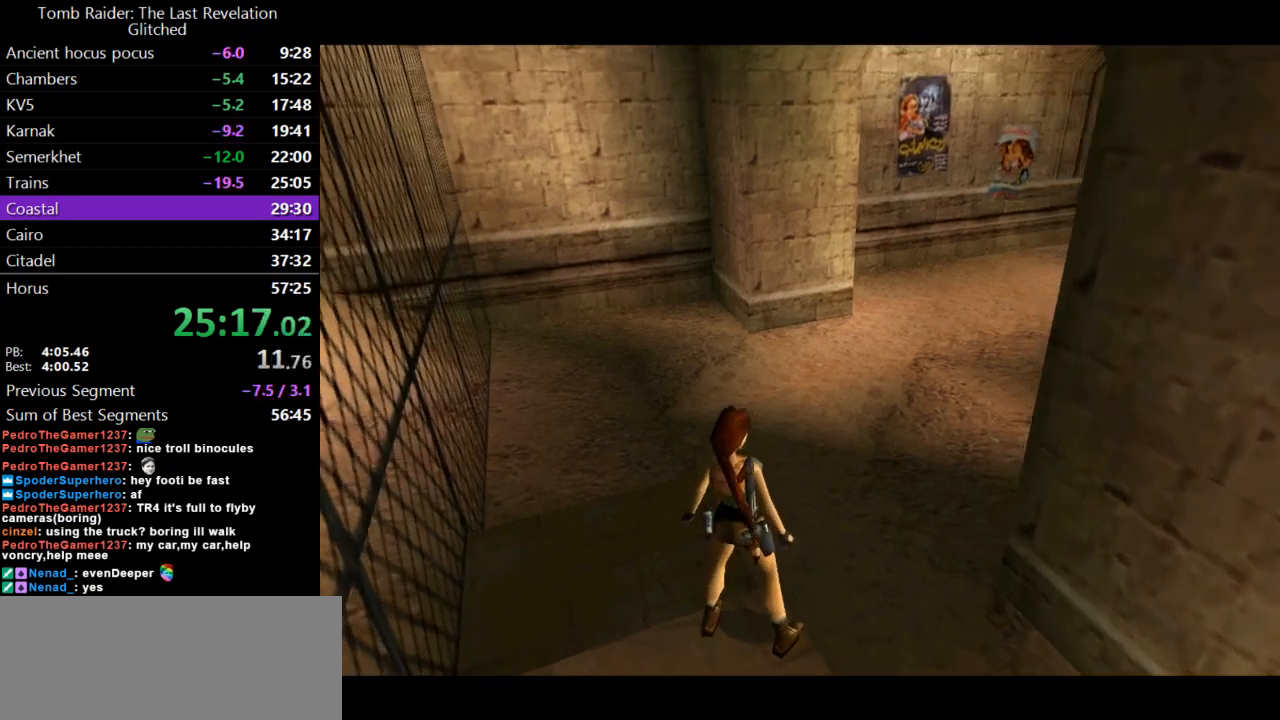
{"keys": ["right", "roll2", "up"], "events": []}
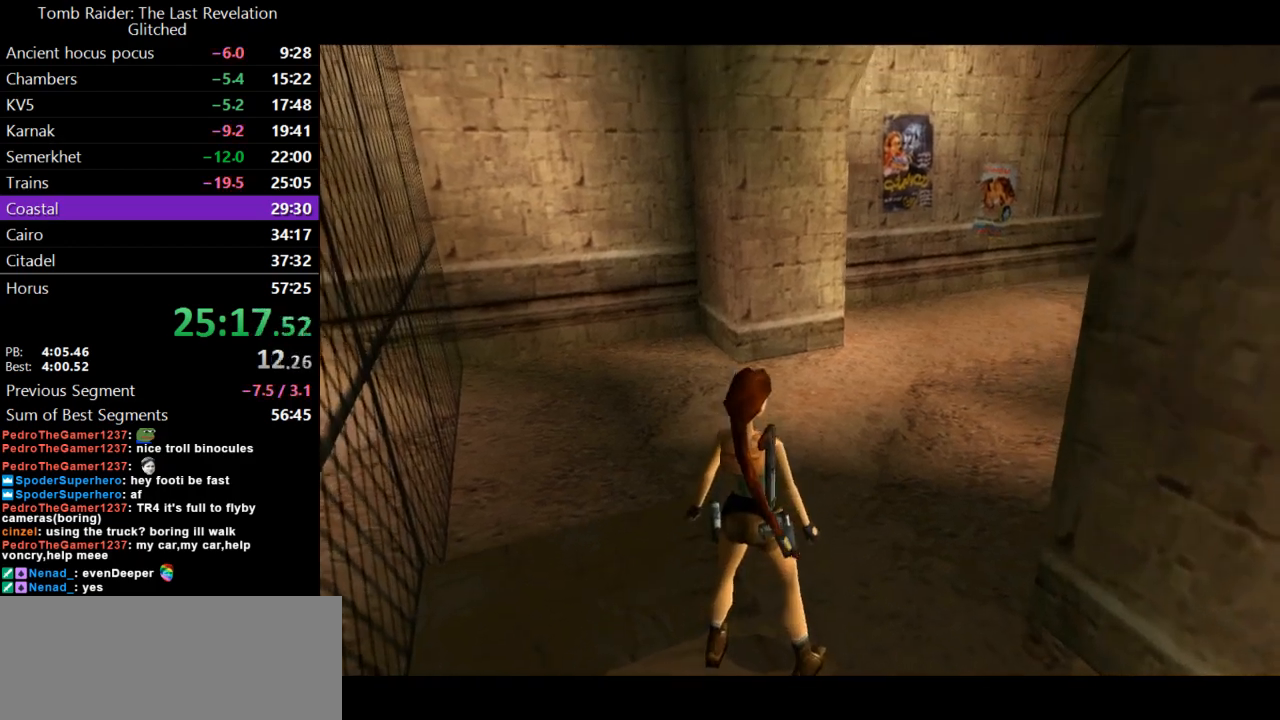
{"keys": ["right", "roll2", "up"], "events": []}
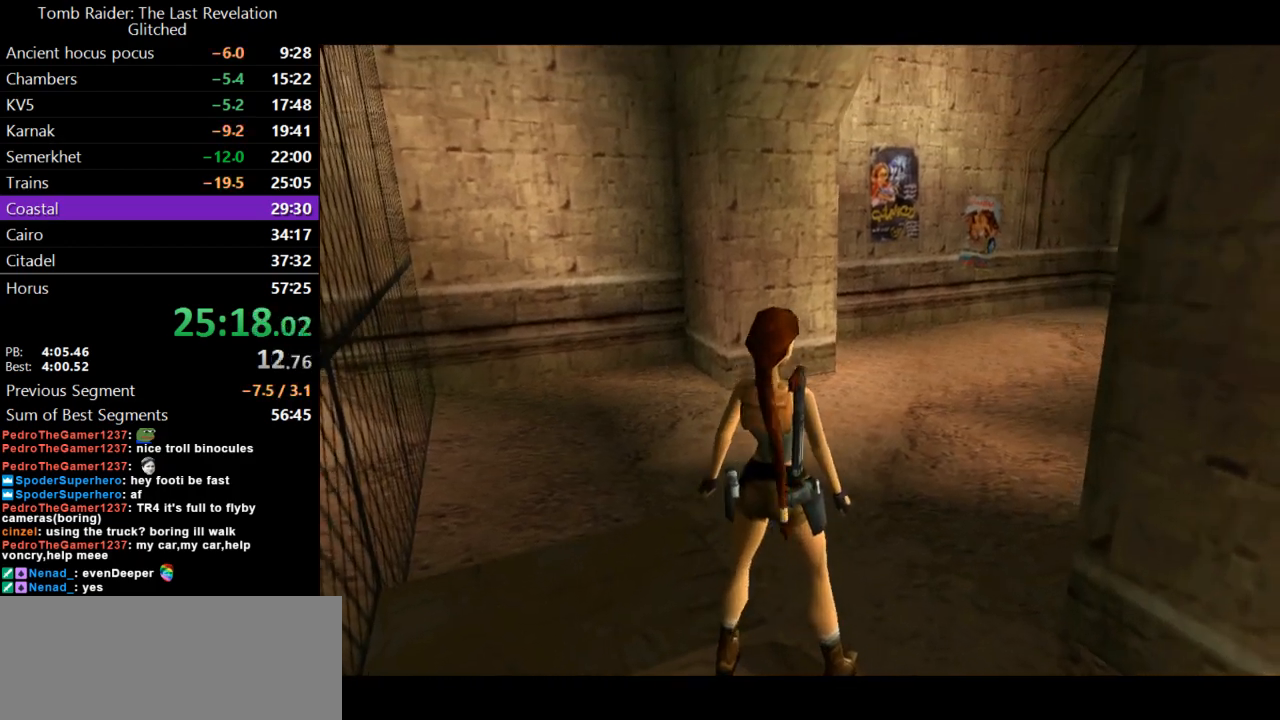
{"keys": ["right", "roll2", "up"], "events": []}
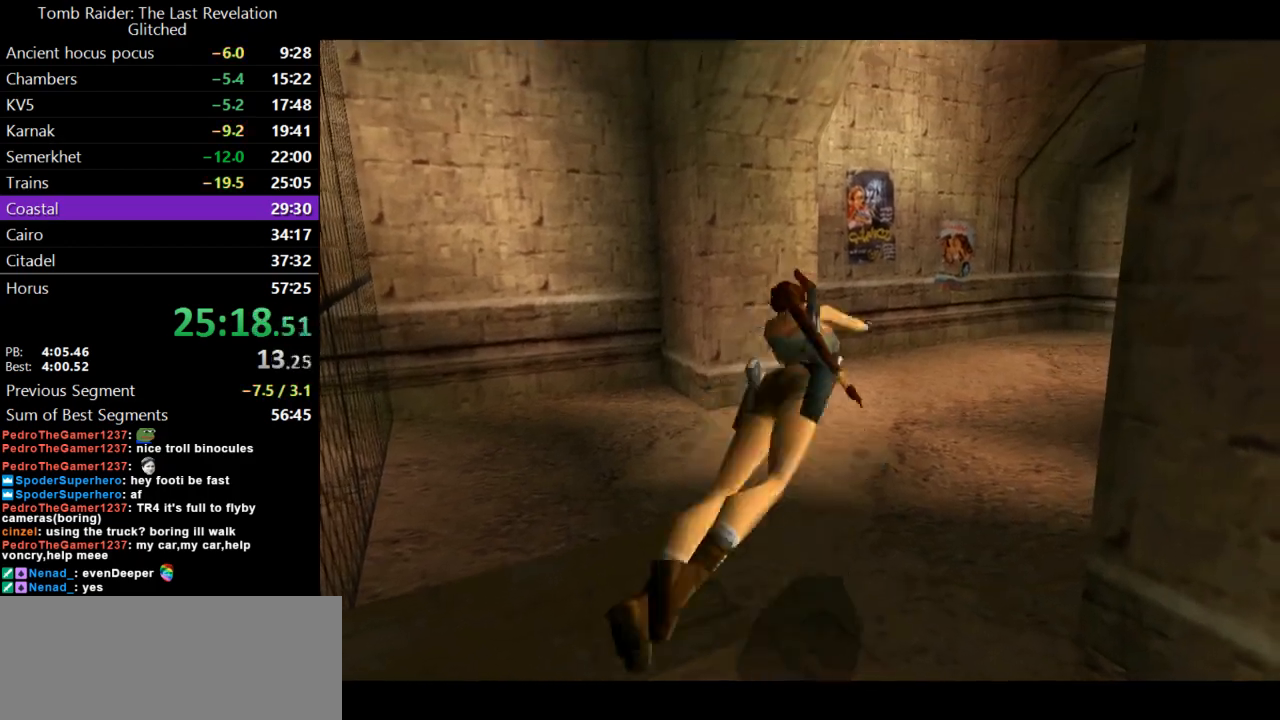
{"keys": ["right", "up"], "events": [[300, "roll2", "up"]]}
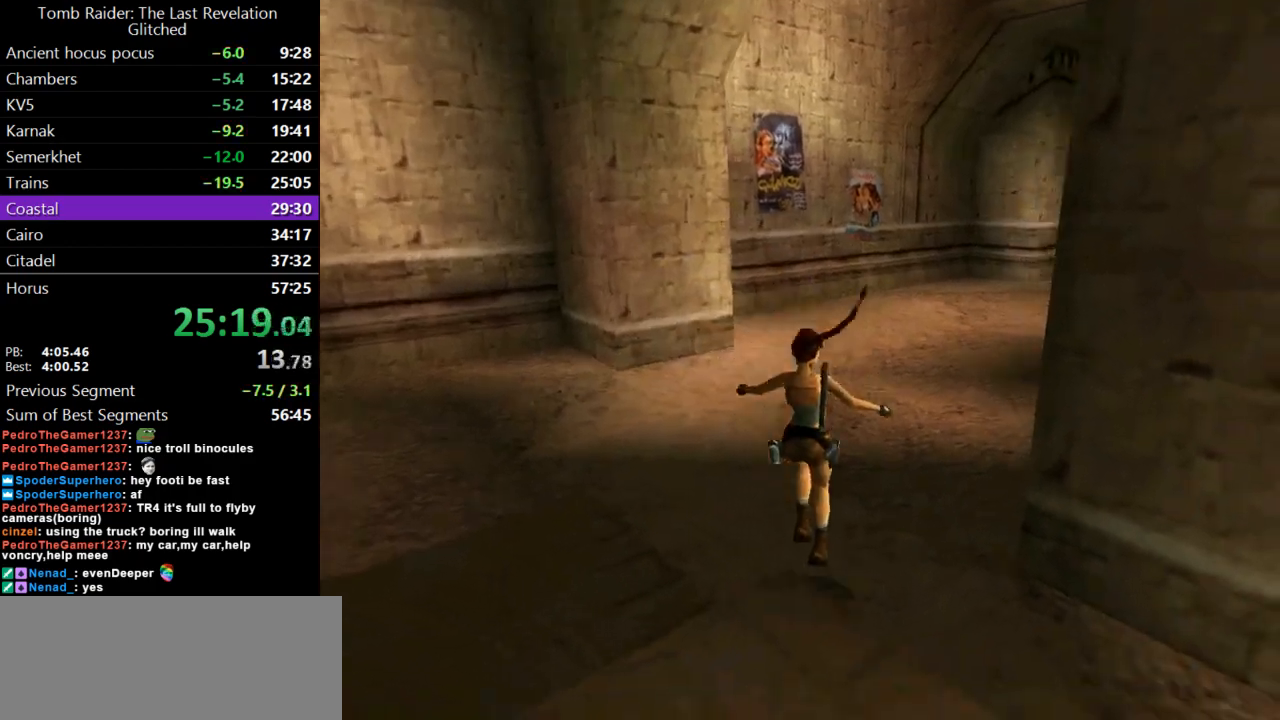
{"keys": ["dash", "up"], "events": [[400, "dash", "down"], [400, "right", "up"]]}
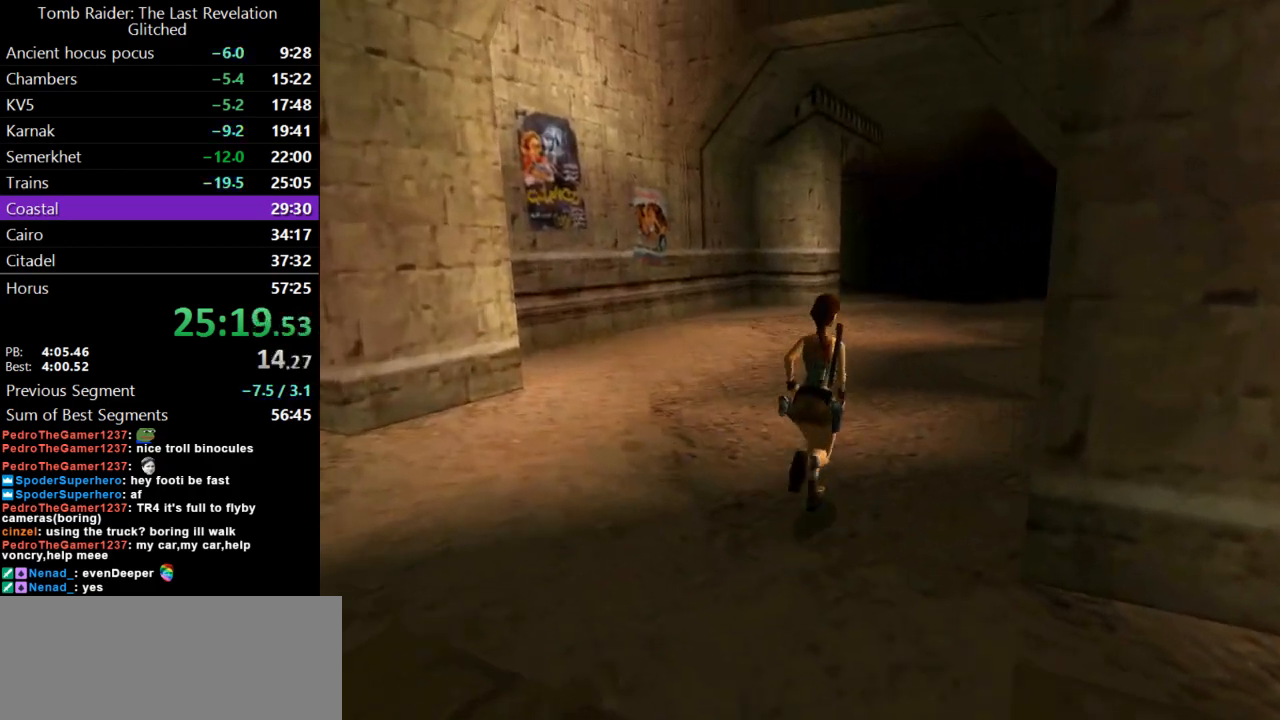
{"keys": ["dash", "up"], "events": [[233, "left", "down"], [500, "left", "up"]]}
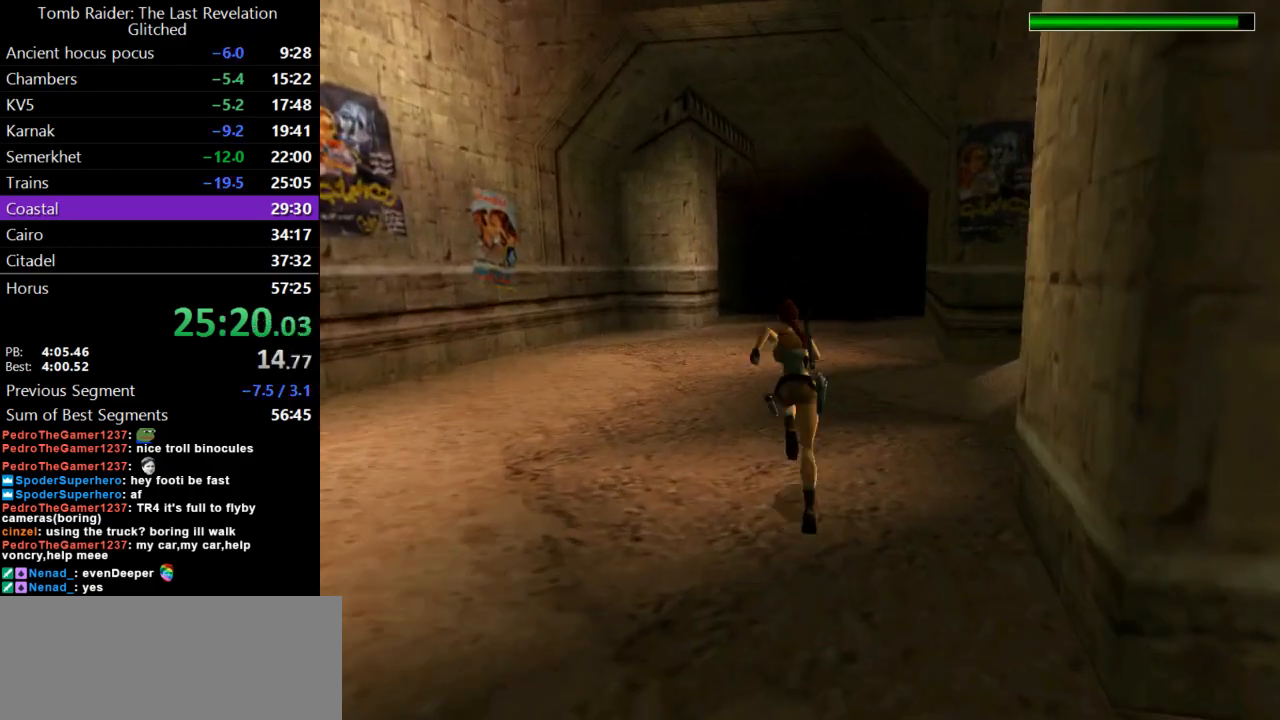
{"keys": ["dash", "up"], "events": [[133, "dash", "up"], [300, "dash", "down"]]}